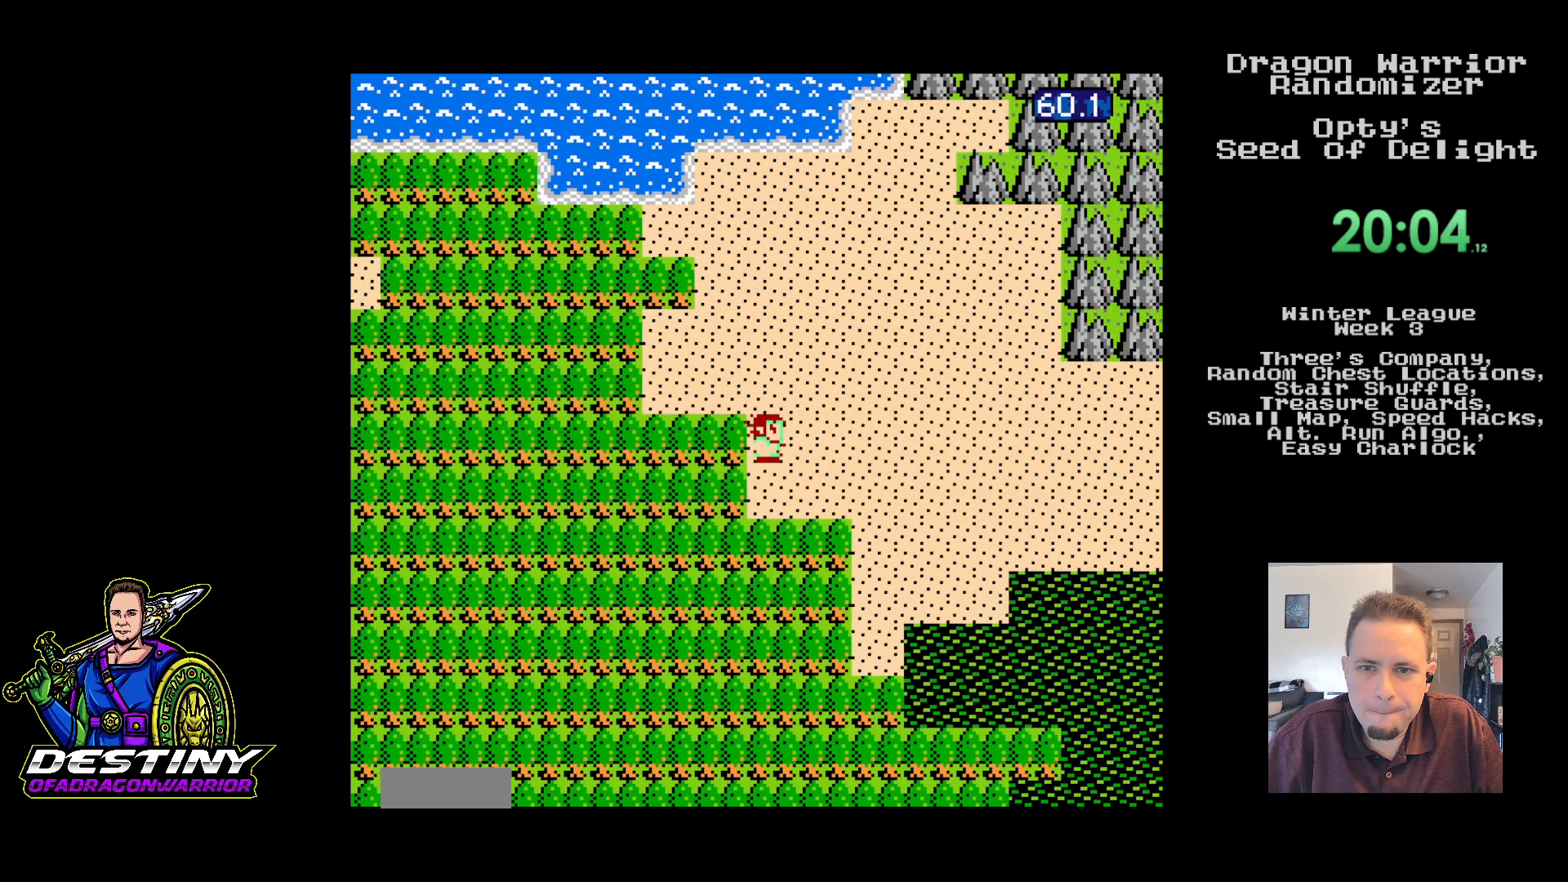
Gameplay with a controller (Nintendo layout); each line is a JSON object with the inputs held at the frame after it. "events" lists button and stick changes between this image and that frame as [ms after this image, input, new state], when the widget could be followed in between. Not read: L3 R3.
{"buttons": ["DPAD_RIGHT"], "events": []}
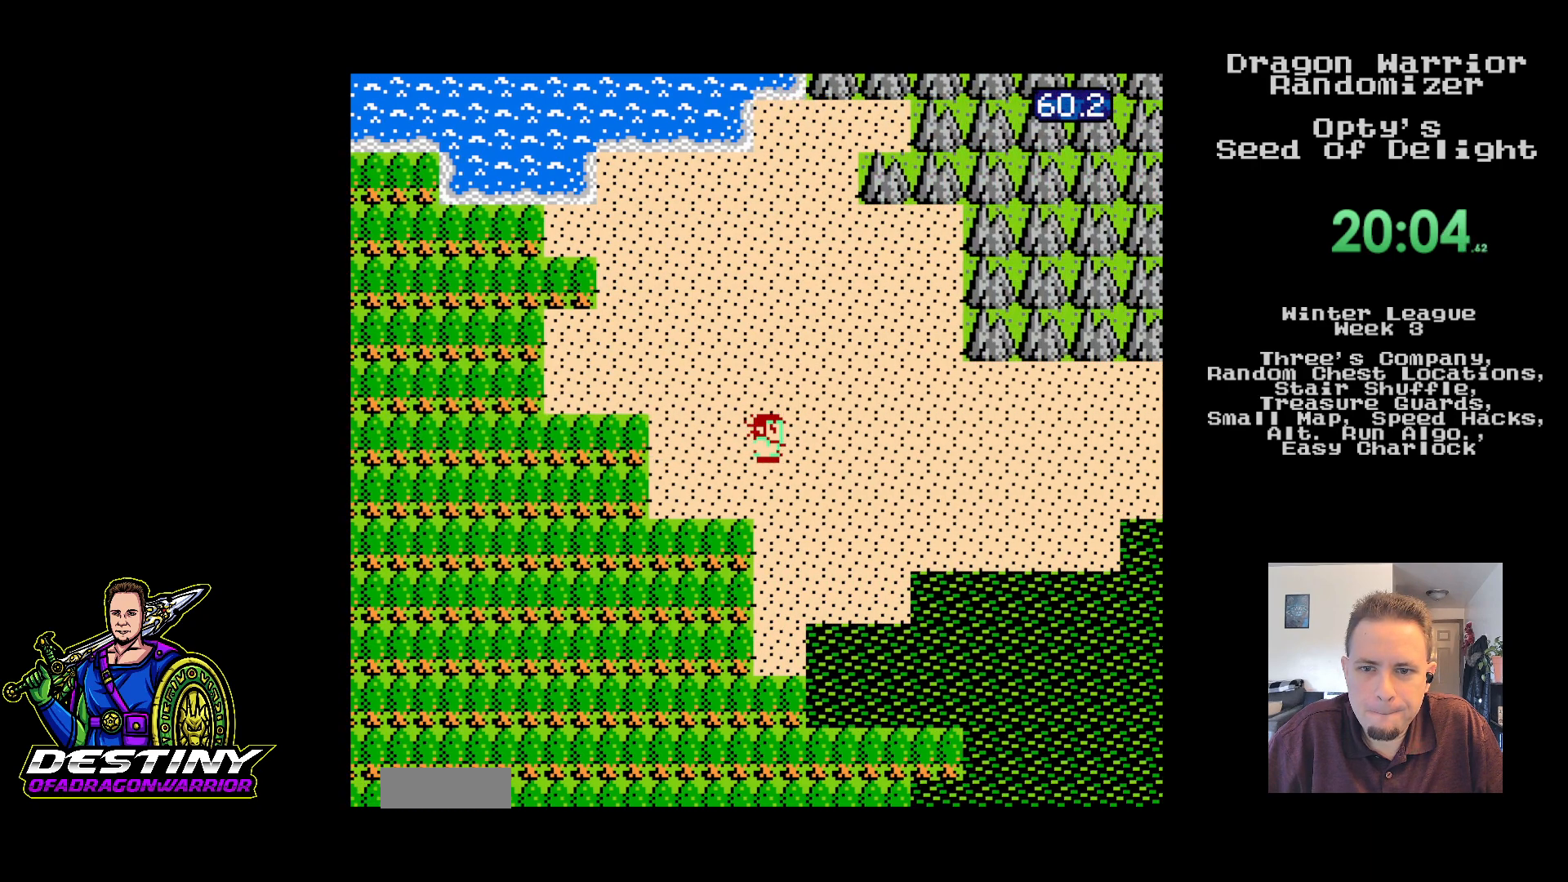
{"buttons": ["DPAD_RIGHT"], "events": []}
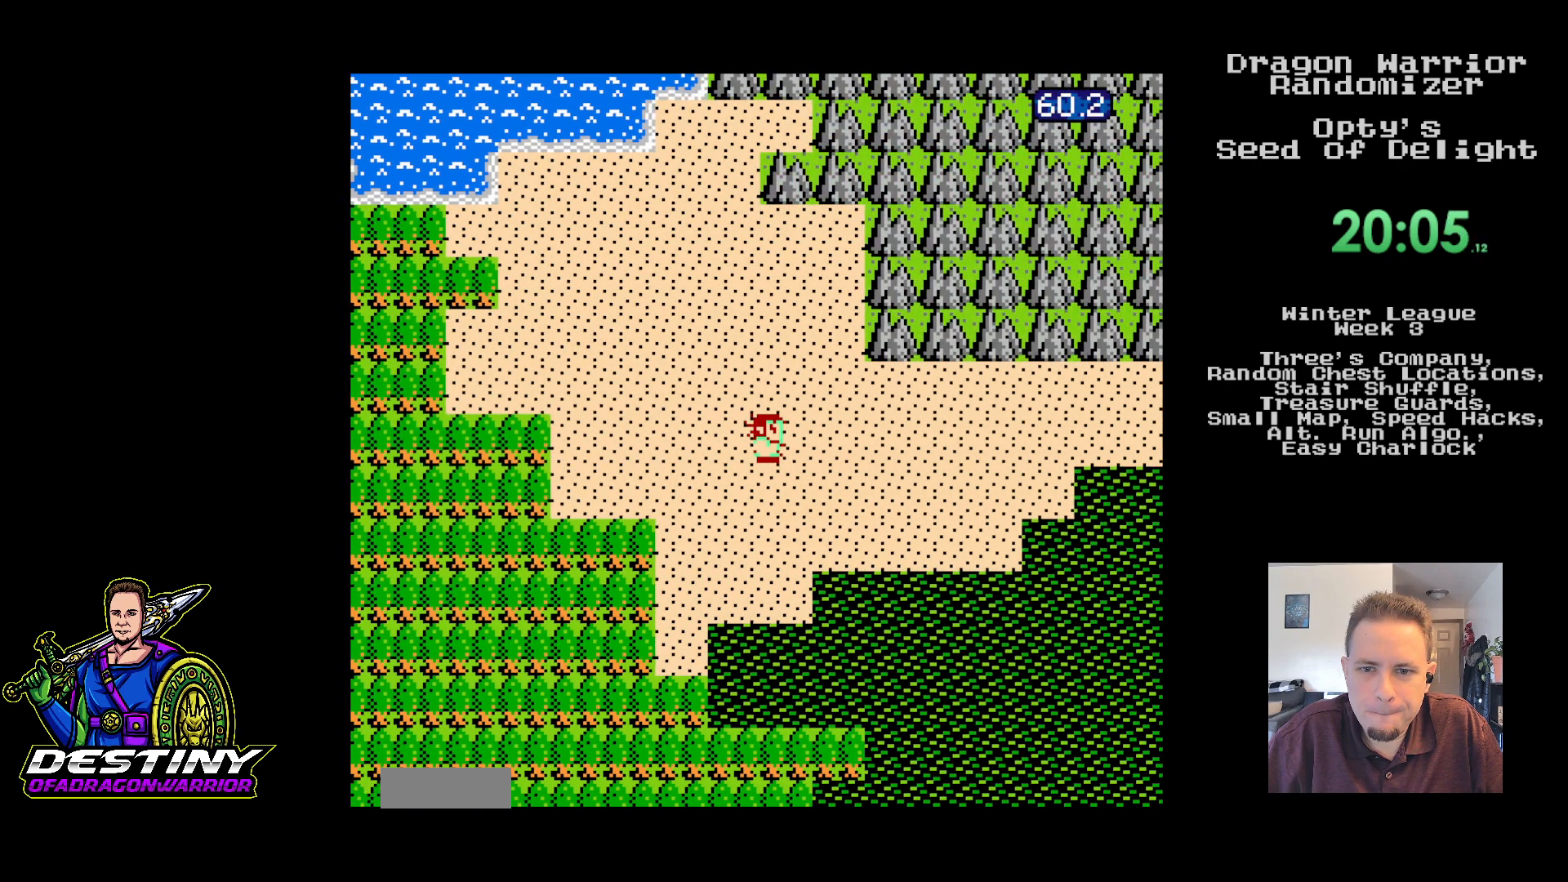
{"buttons": ["DPAD_DOWN"], "events": [[450, "DPAD_DOWN", "down"], [500, "DPAD_RIGHT", "up"]]}
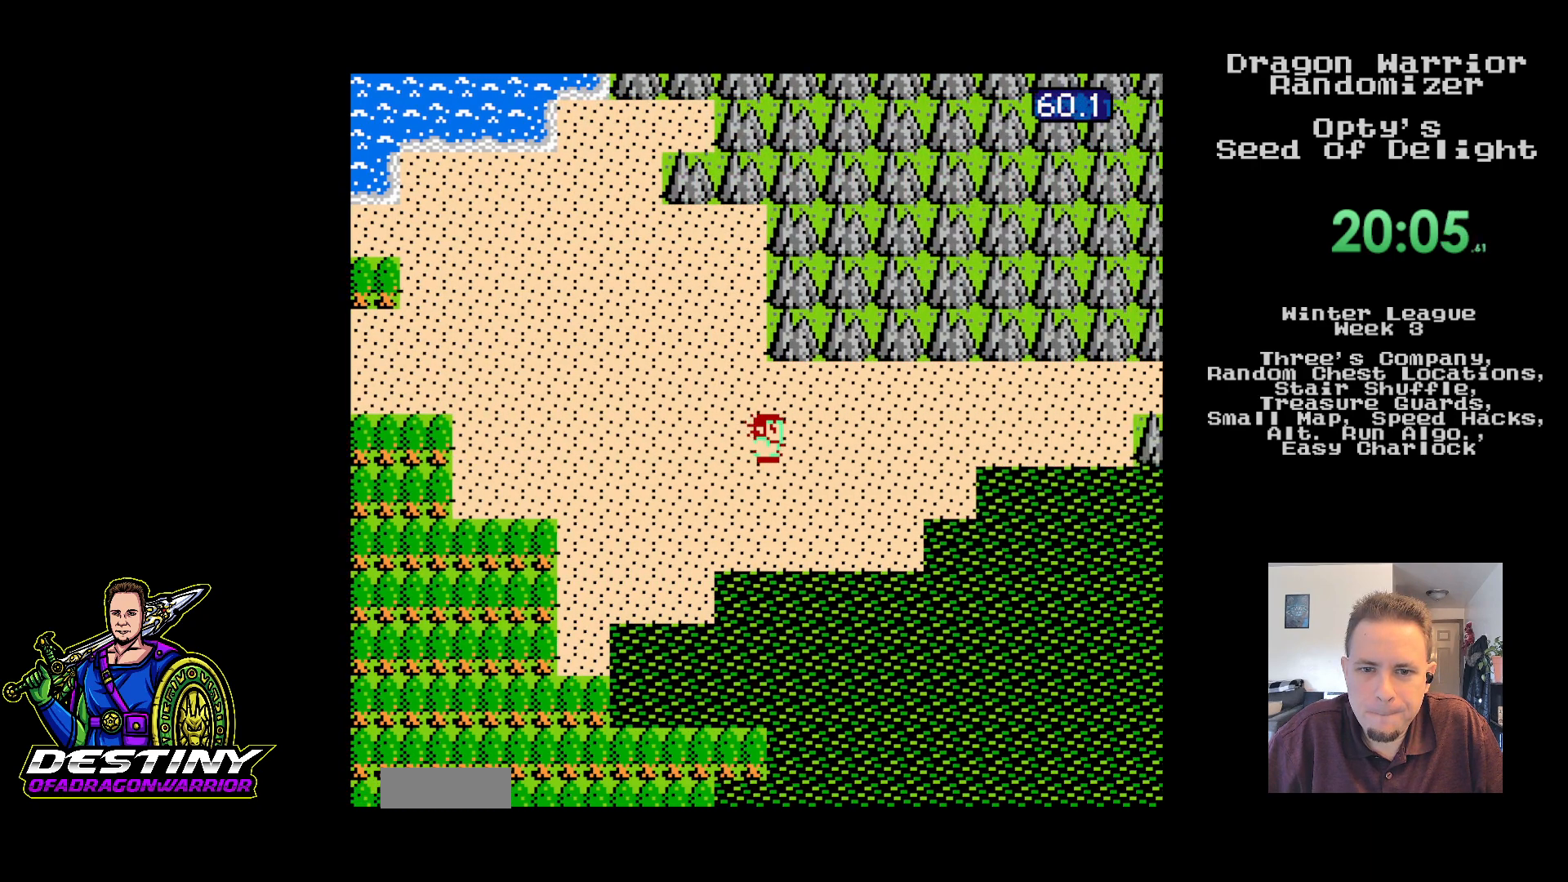
{"buttons": ["DPAD_DOWN"], "events": []}
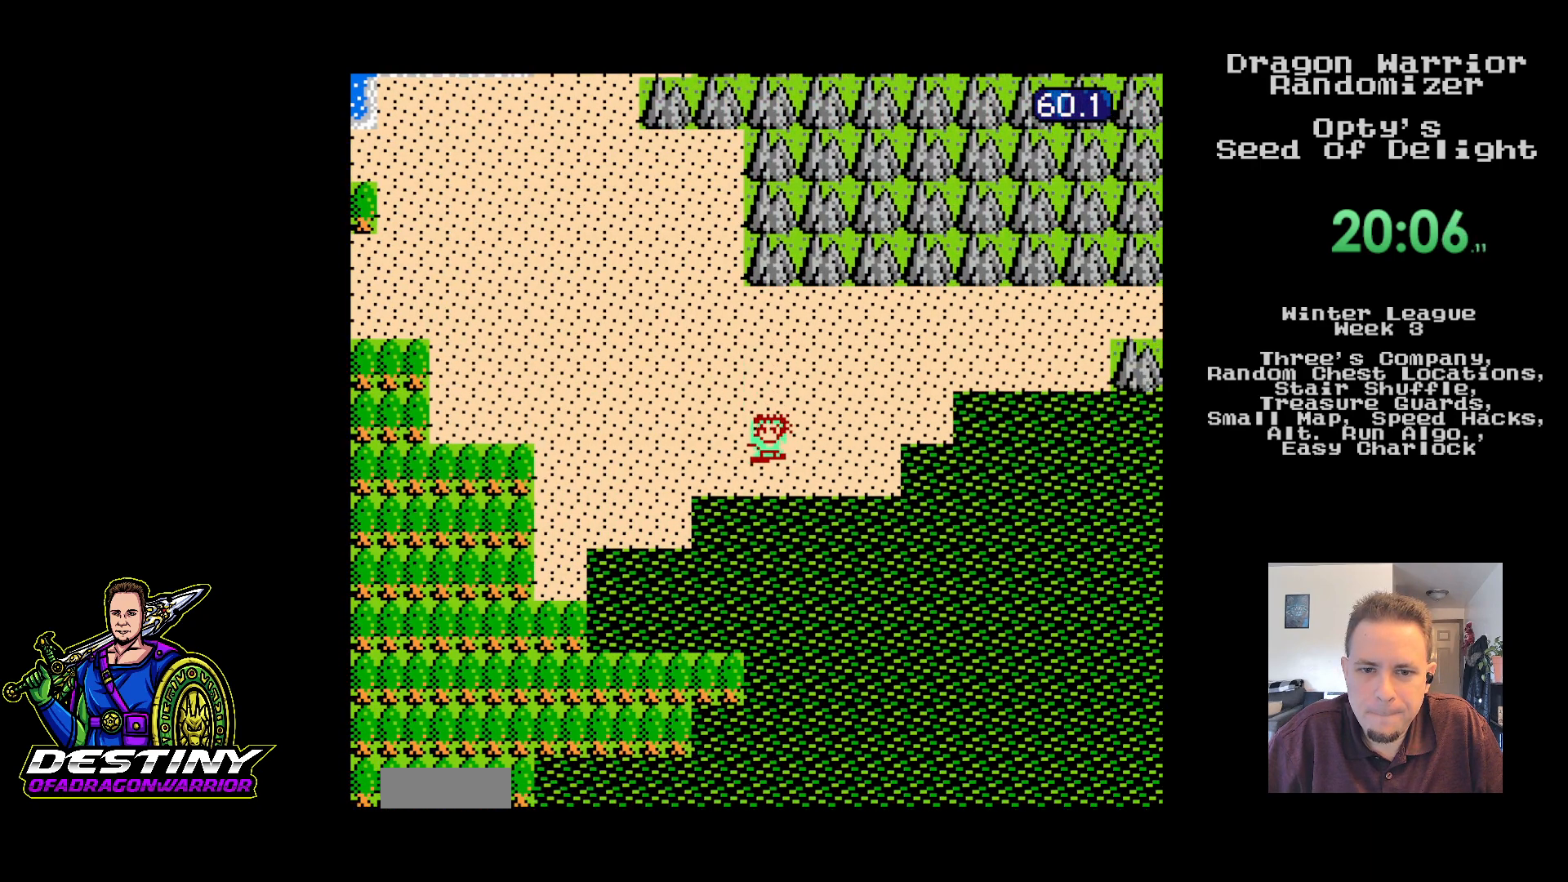
{"buttons": ["DPAD_DOWN"], "events": []}
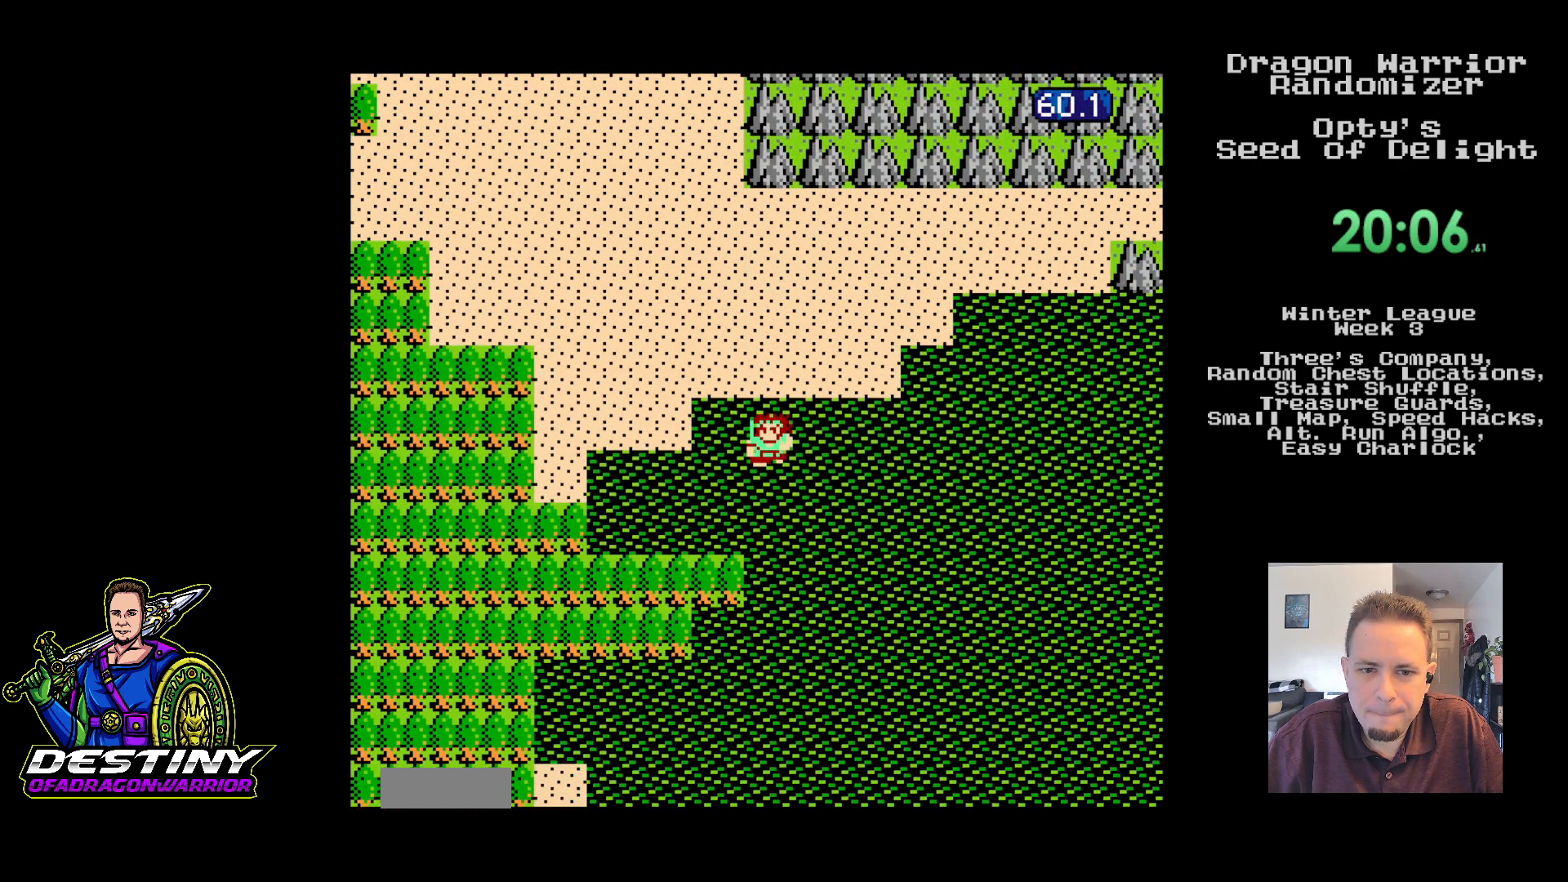
{"buttons": ["B", "DPAD_DOWN"], "events": [[500, "B", "down"]]}
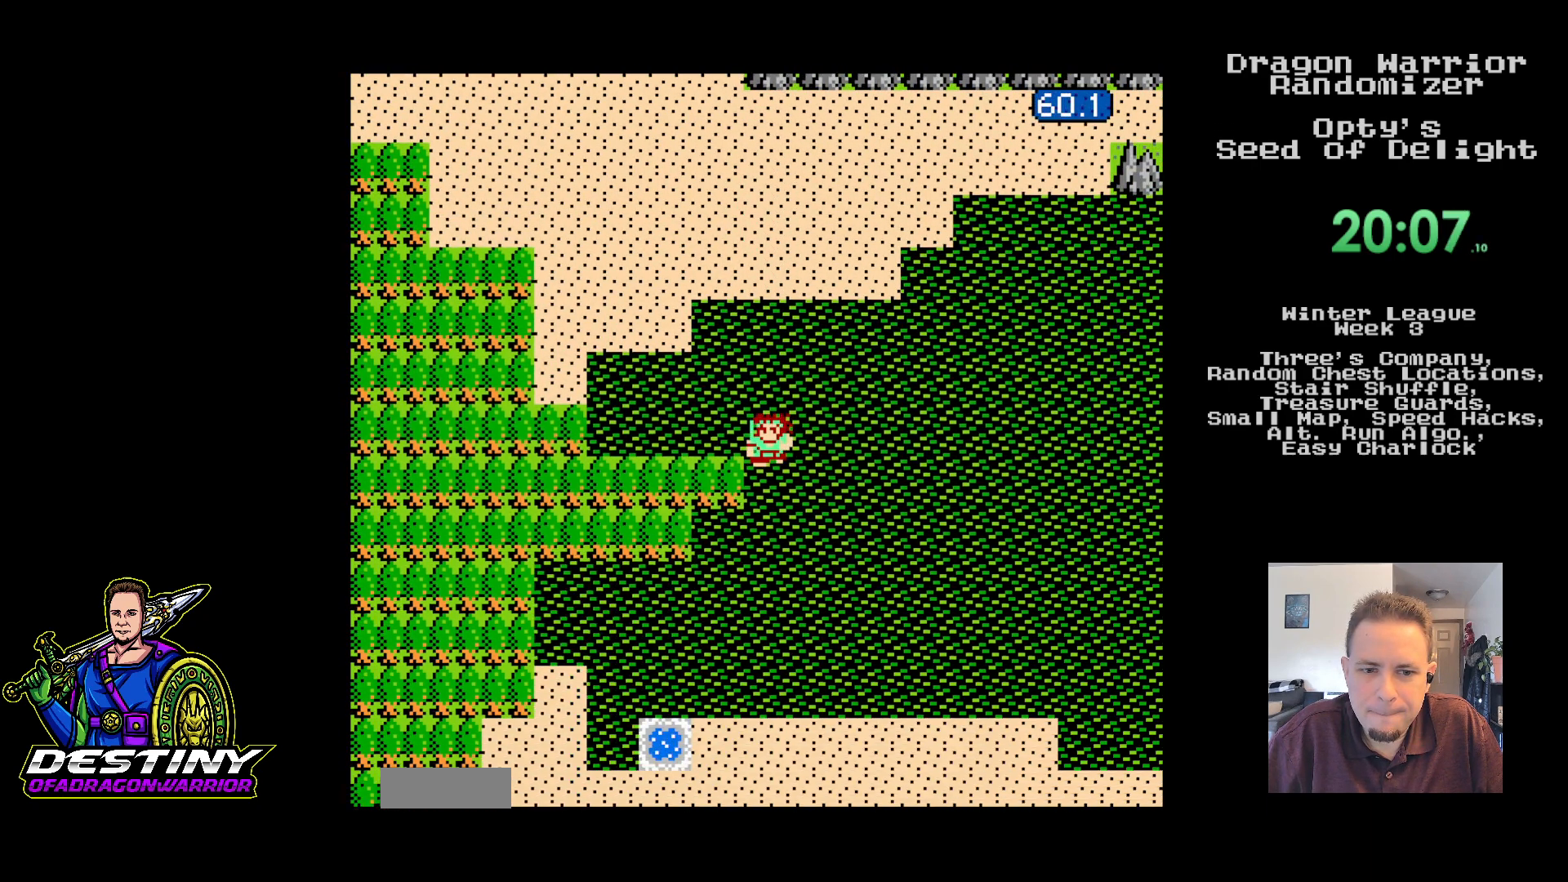
{"buttons": ["DPAD_RIGHT"], "events": [[17, "B", "up"], [67, "DPAD_RIGHT", "down"], [100, "DPAD_DOWN", "up"]]}
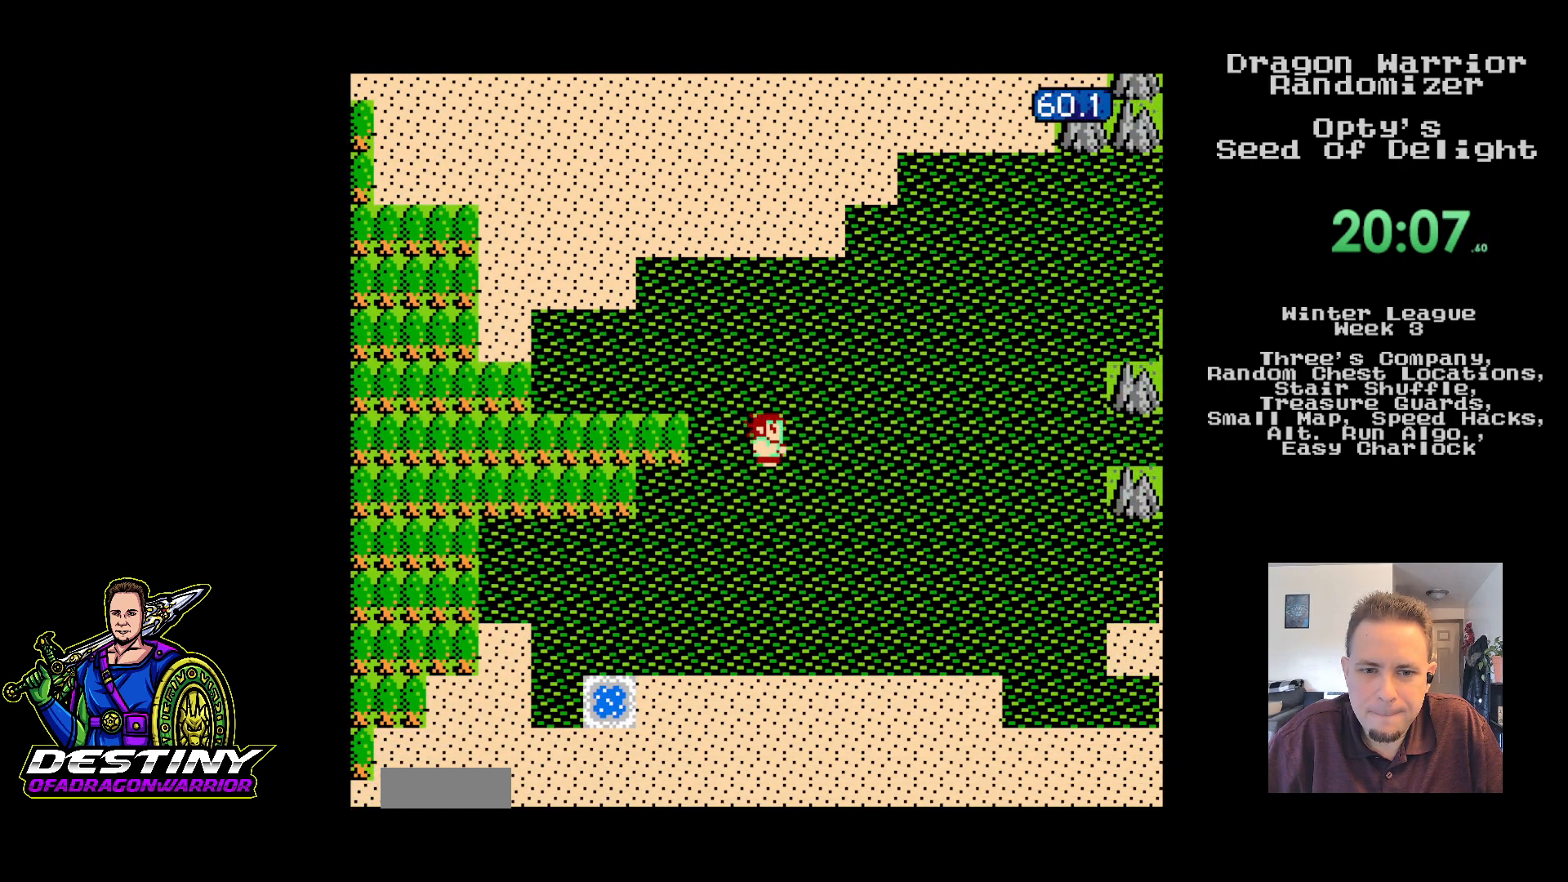
{"buttons": ["DPAD_RIGHT"], "events": []}
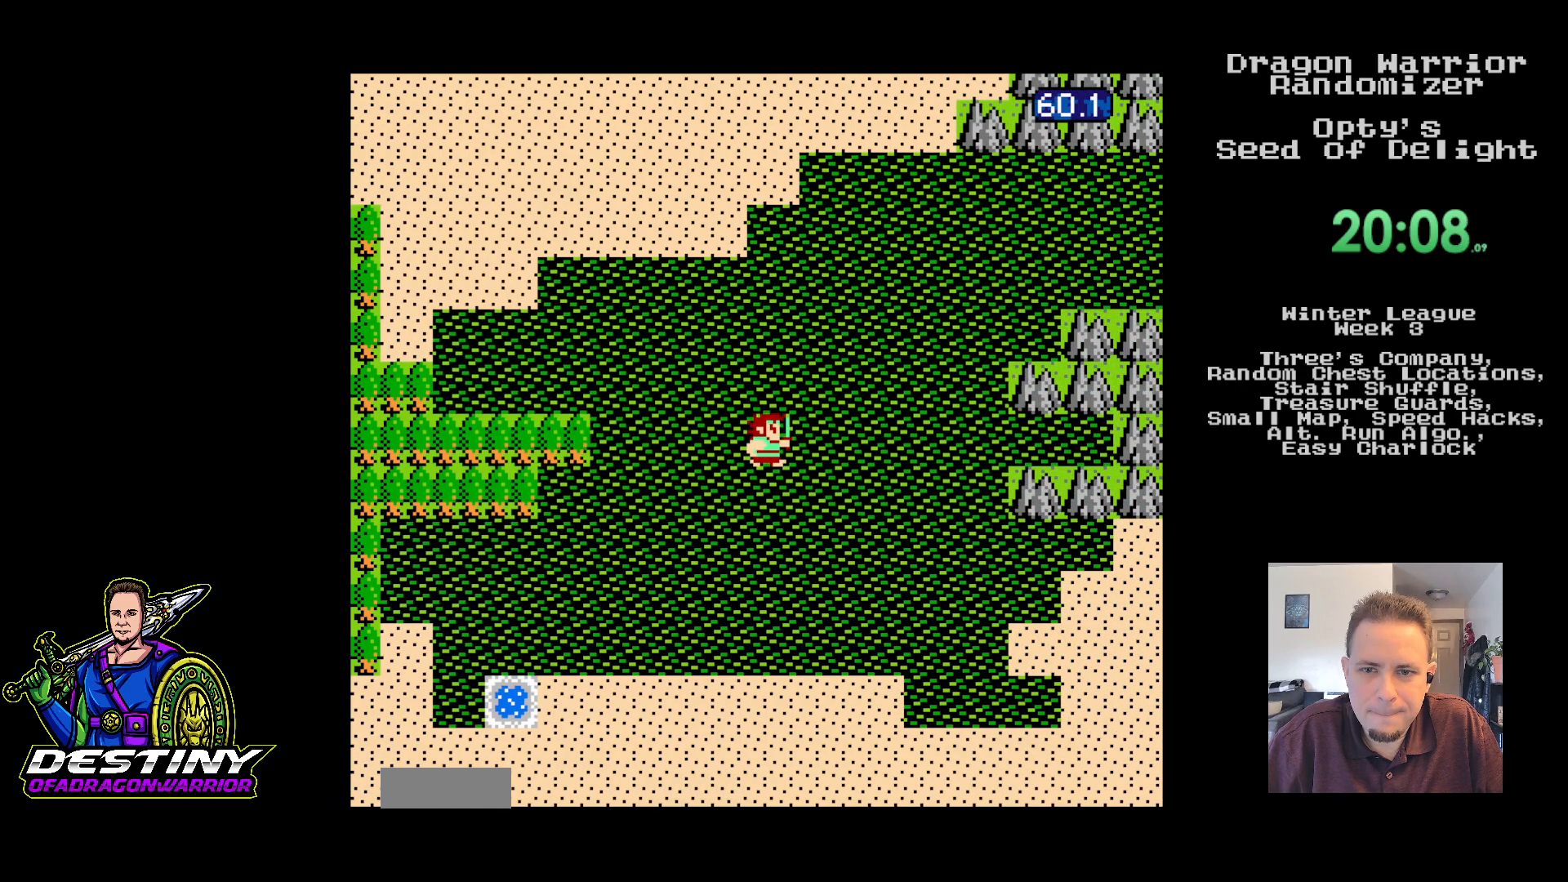
{"buttons": ["DPAD_RIGHT"], "events": []}
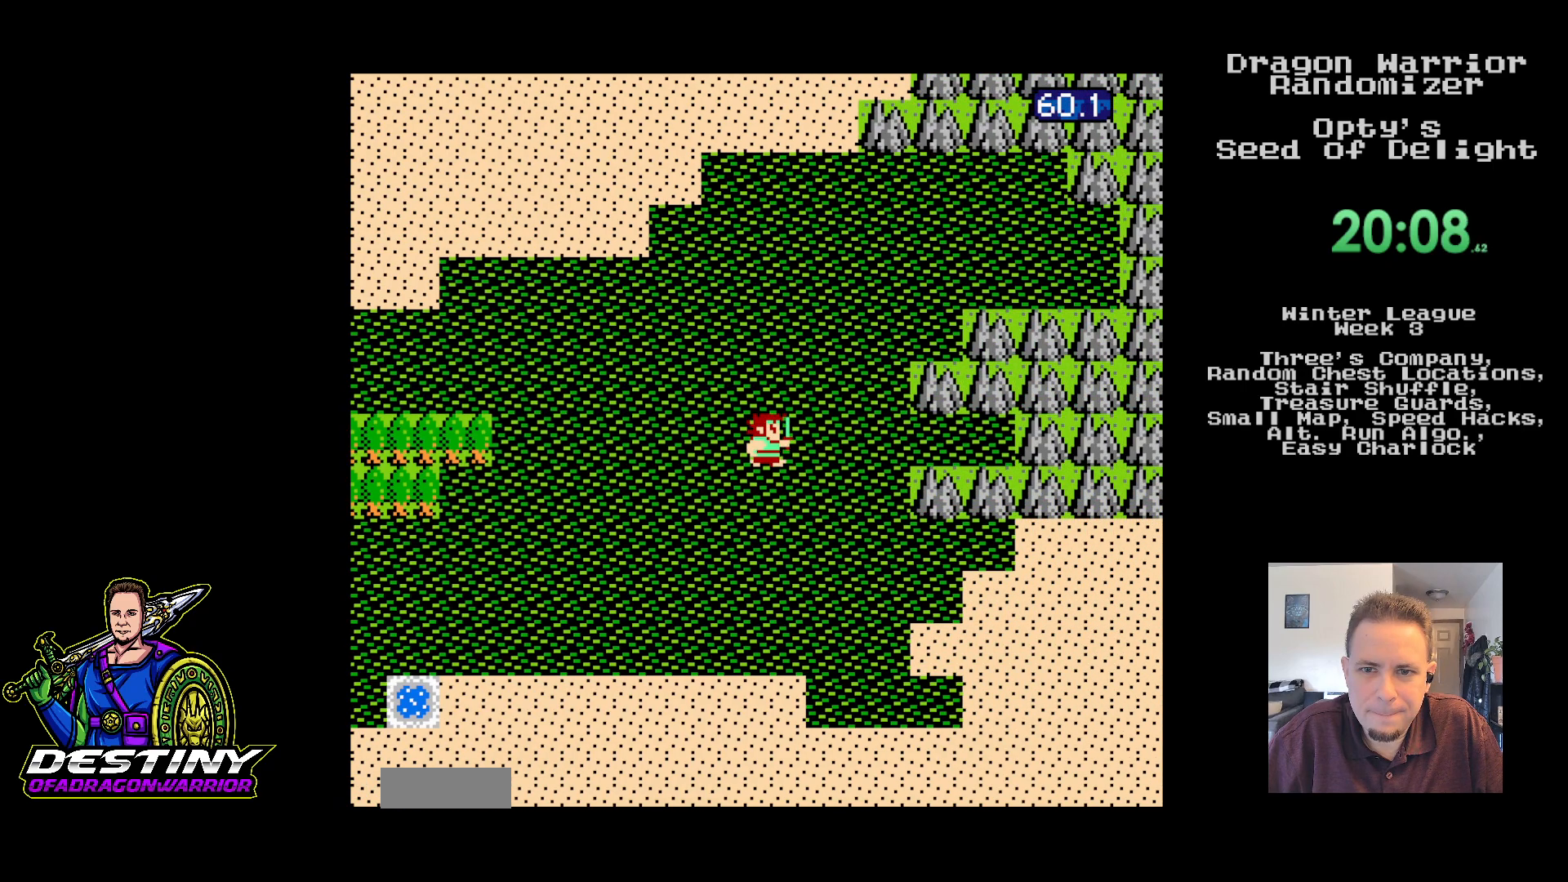
{"buttons": ["DPAD_DOWN"], "events": [[150, "DPAD_DOWN", "down"], [183, "DPAD_RIGHT", "up"], [350, "B", "down"], [367, "B", "up"]]}
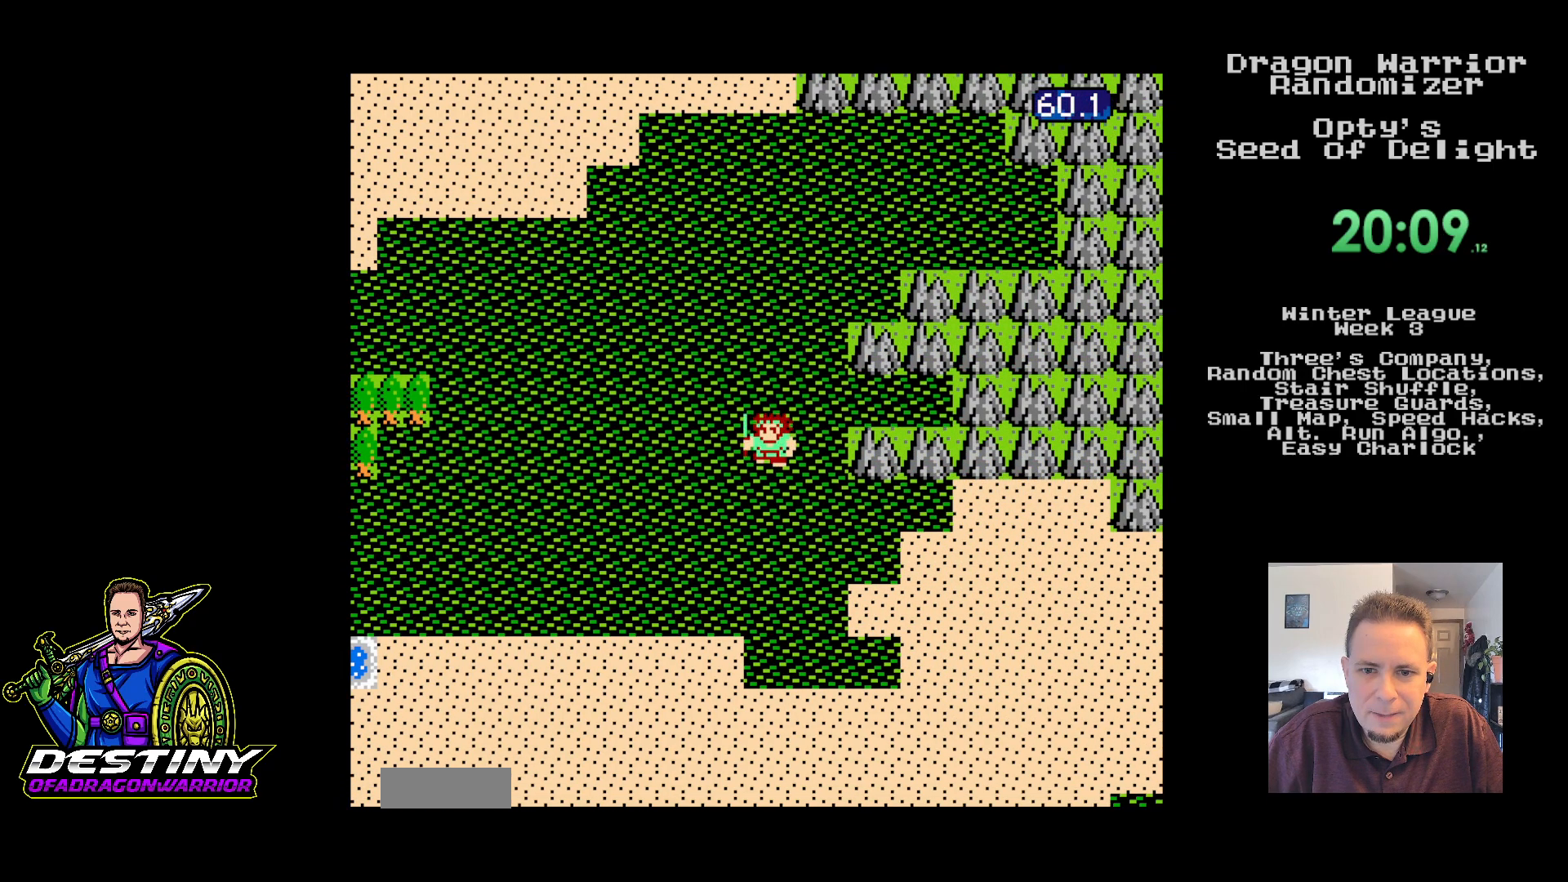
{"buttons": ["DPAD_RIGHT"], "events": [[17, "B", "down"], [33, "B", "up"], [117, "B", "down"], [167, "B", "up"], [250, "B", "down"], [267, "B", "up"], [283, "B", "down"], [300, "B", "up"], [383, "B", "down"], [400, "B", "up"], [400, "DPAD_RIGHT", "down"], [417, "DPAD_DOWN", "up"]]}
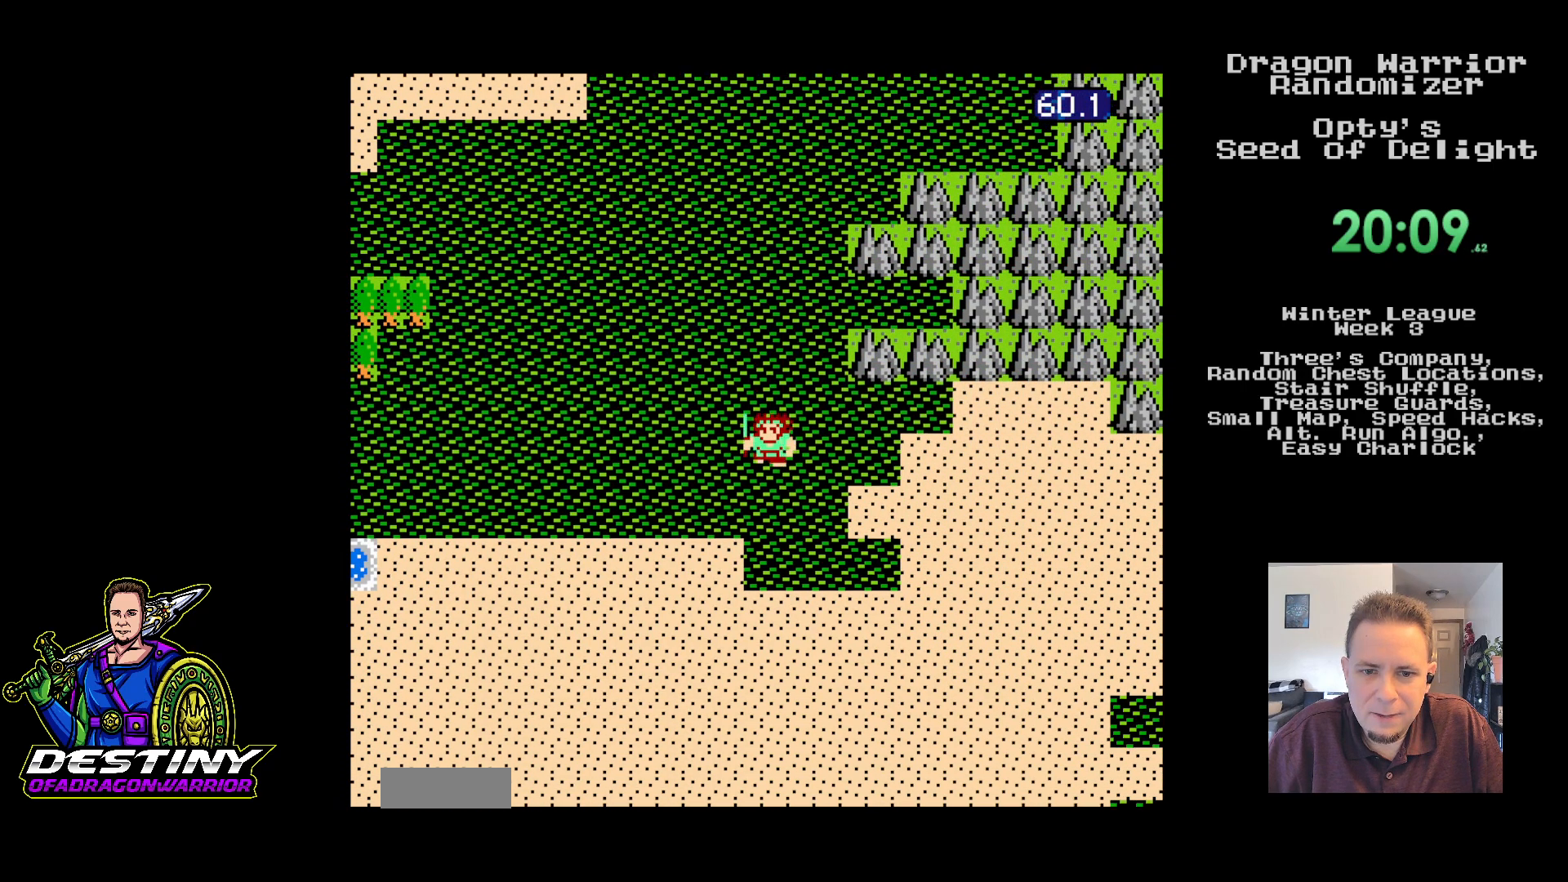
{"buttons": ["DPAD_DOWN", "DPAD_RIGHT"], "events": [[283, "DPAD_DOWN", "down"], [317, "DPAD_RIGHT", "up"], [417, "B", "down"], [433, "B", "up"], [450, "B", "down"], [467, "B", "up"], [500, "DPAD_RIGHT", "down"]]}
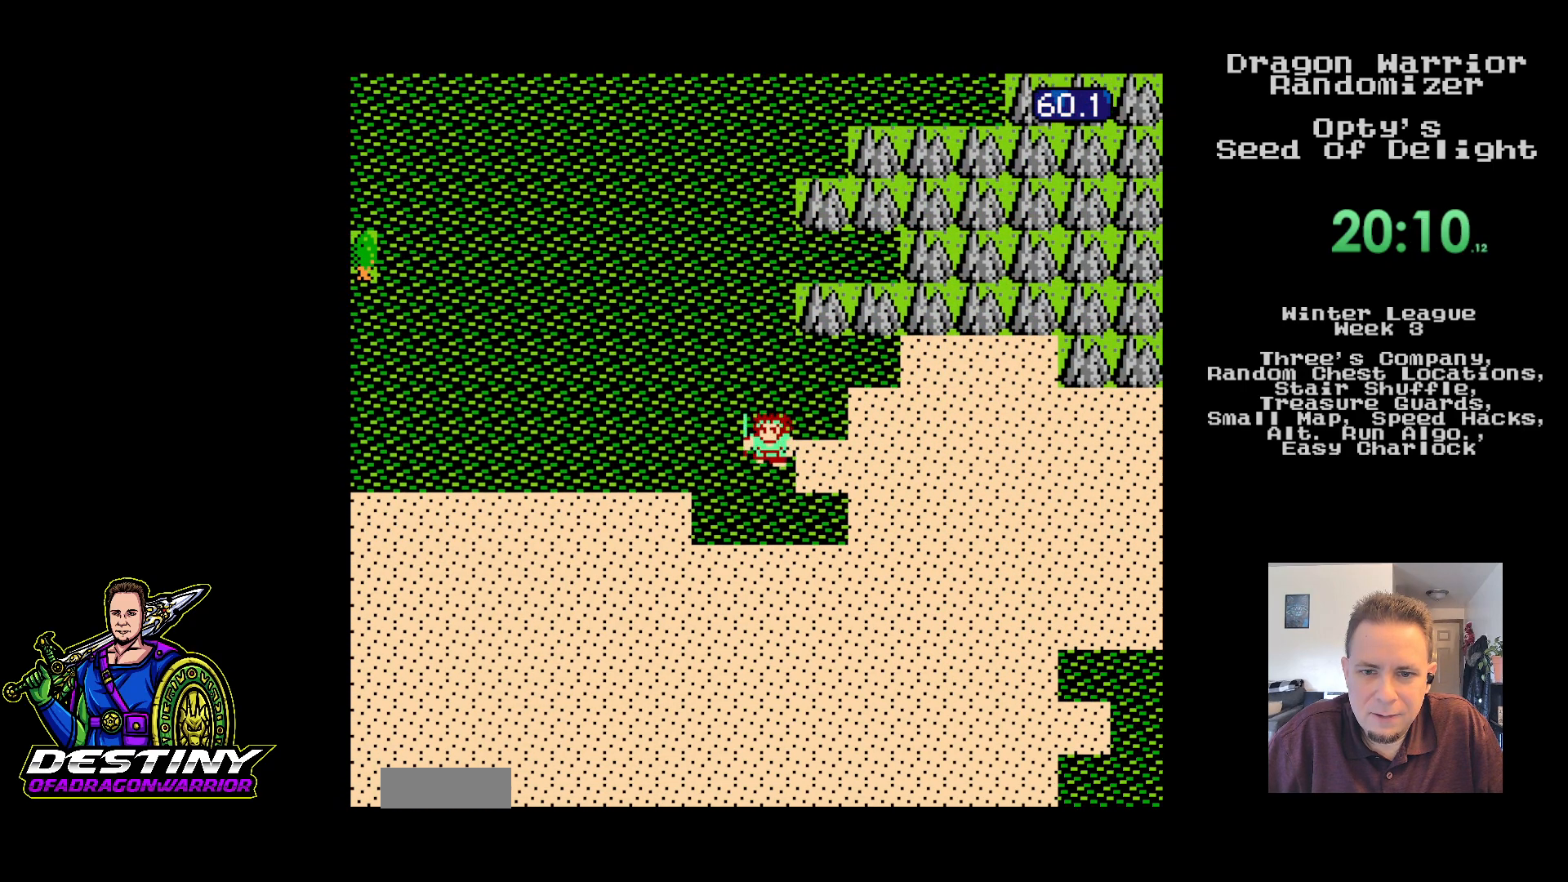
{"buttons": ["DPAD_DOWN", "DPAD_RIGHT"], "events": [[17, "DPAD_DOWN", "up"], [300, "DPAD_DOWN", "down"], [317, "DPAD_RIGHT", "up"], [450, "B", "down"], [467, "B", "up"], [483, "B", "down"], [500, "B", "up"], [500, "DPAD_RIGHT", "down"]]}
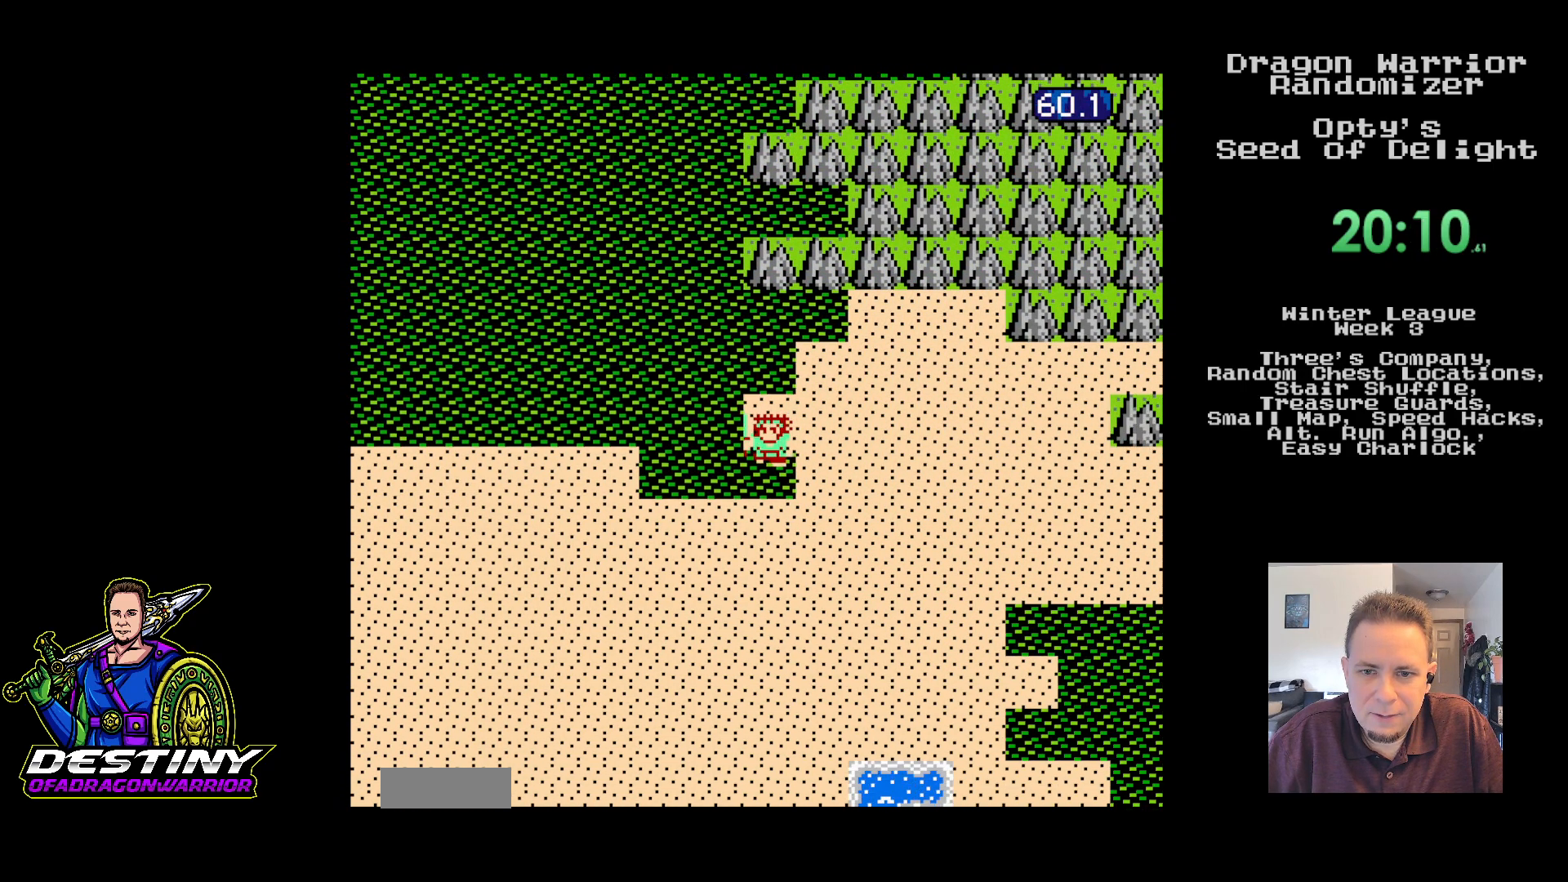
{"buttons": ["DPAD_RIGHT"], "events": [[17, "DPAD_DOWN", "up"]]}
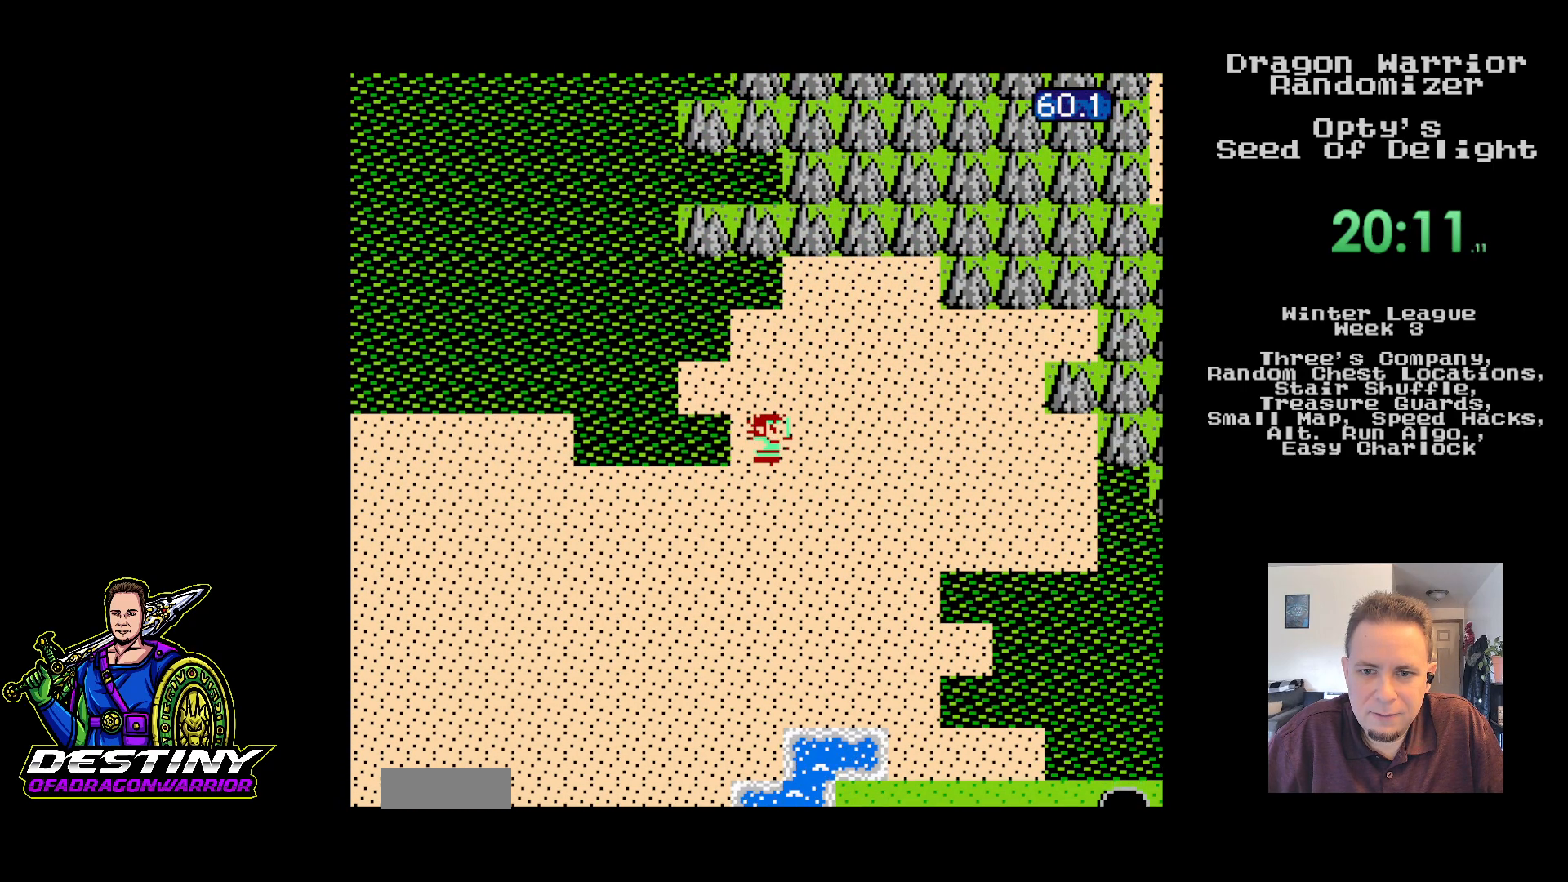
{"buttons": ["DPAD_DOWN"], "events": [[117, "DPAD_DOWN", "down"], [133, "DPAD_RIGHT", "up"], [250, "B", "down"], [267, "B", "up"], [283, "B", "down"], [300, "B", "up"], [383, "B", "down"], [400, "B", "up"], [417, "B", "down"], [433, "B", "up"]]}
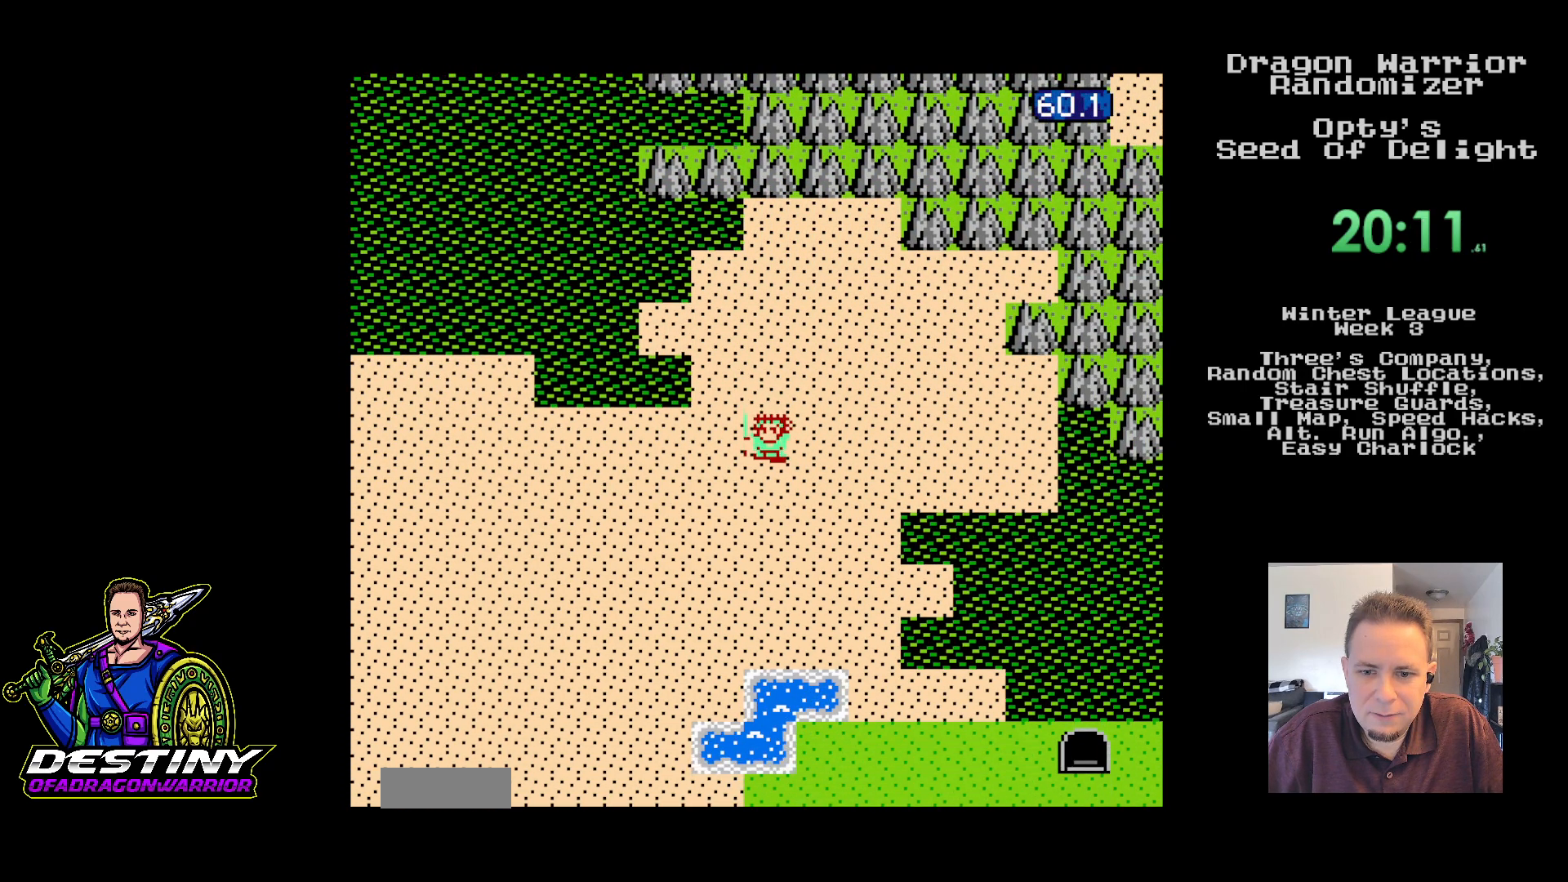
{"buttons": ["DPAD_DOWN"], "events": [[17, "B", "down"], [33, "B", "up"], [50, "B", "down"], [67, "B", "up"], [150, "B", "down"], [167, "B", "up"], [183, "B", "down"], [200, "B", "up"], [283, "B", "down"], [300, "B", "up"], [317, "B", "down"], [333, "B", "up"], [417, "B", "down"], [433, "B", "up"], [450, "B", "down"], [467, "B", "up"]]}
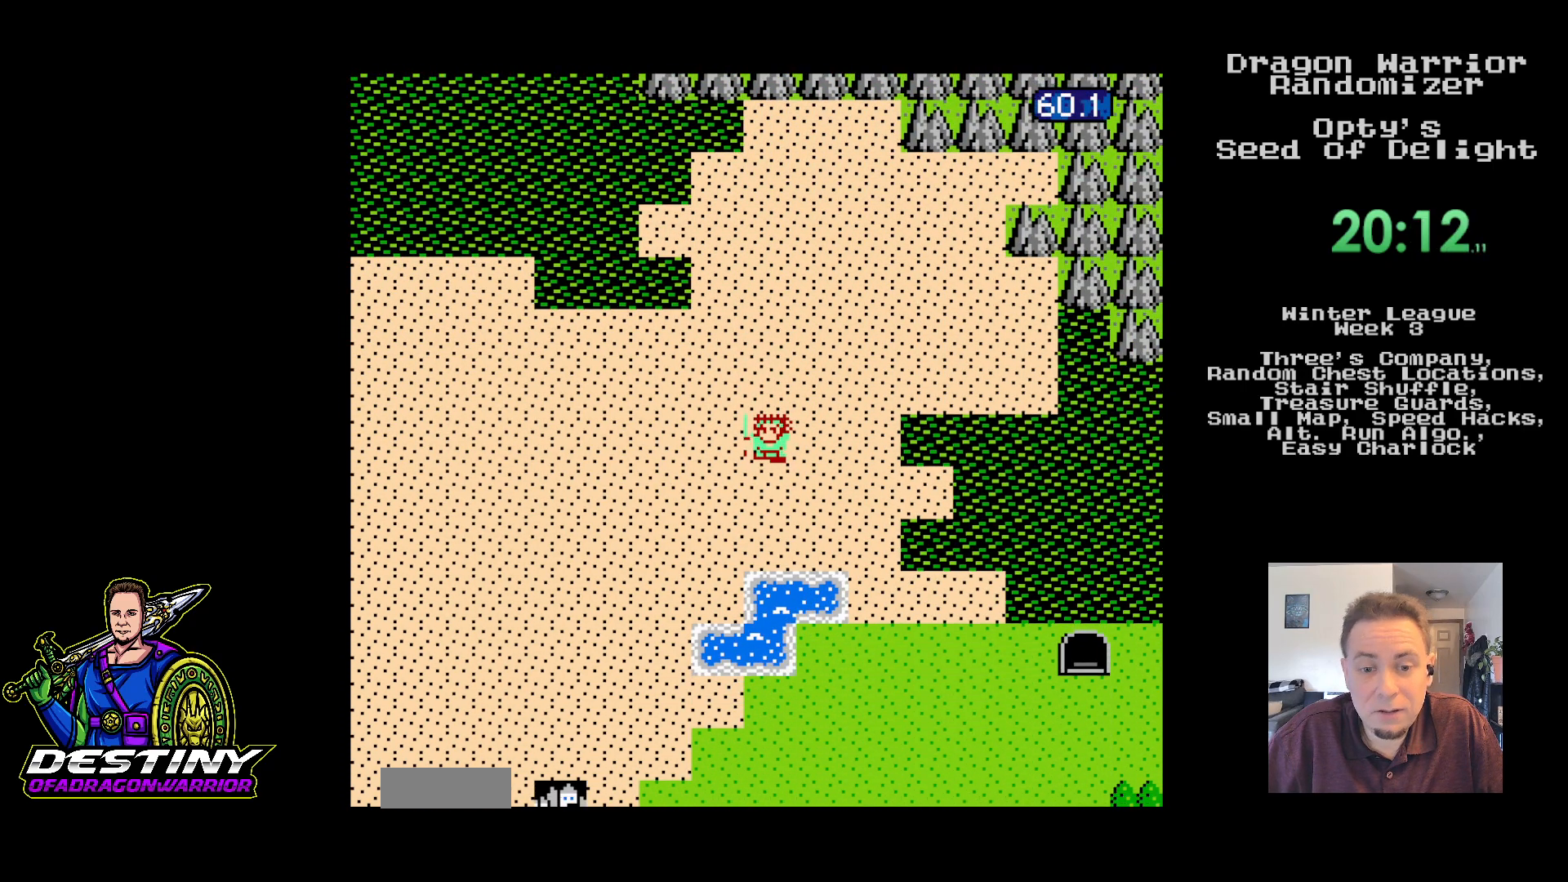
{"buttons": ["DPAD_RIGHT"], "events": [[50, "B", "down"], [67, "B", "up"], [83, "B", "down"], [100, "B", "up"], [183, "B", "down"], [200, "B", "up"], [217, "B", "down"], [233, "B", "up"], [300, "DPAD_RIGHT", "down"], [333, "DPAD_DOWN", "up"]]}
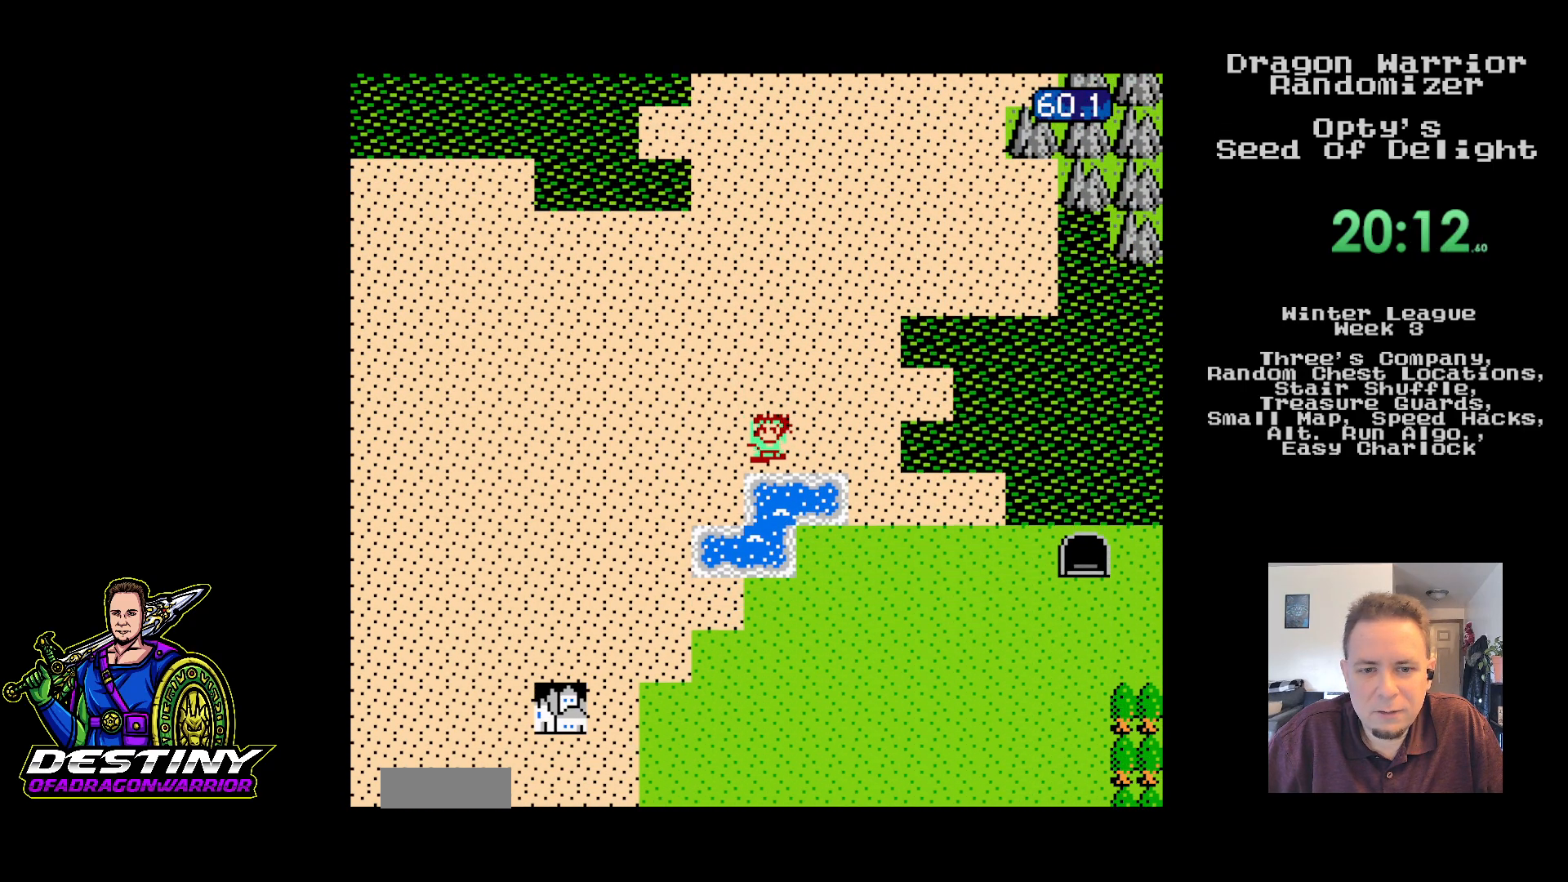
{"buttons": ["DPAD_DOWN"], "events": [[467, "DPAD_DOWN", "down"], [500, "DPAD_RIGHT", "up"]]}
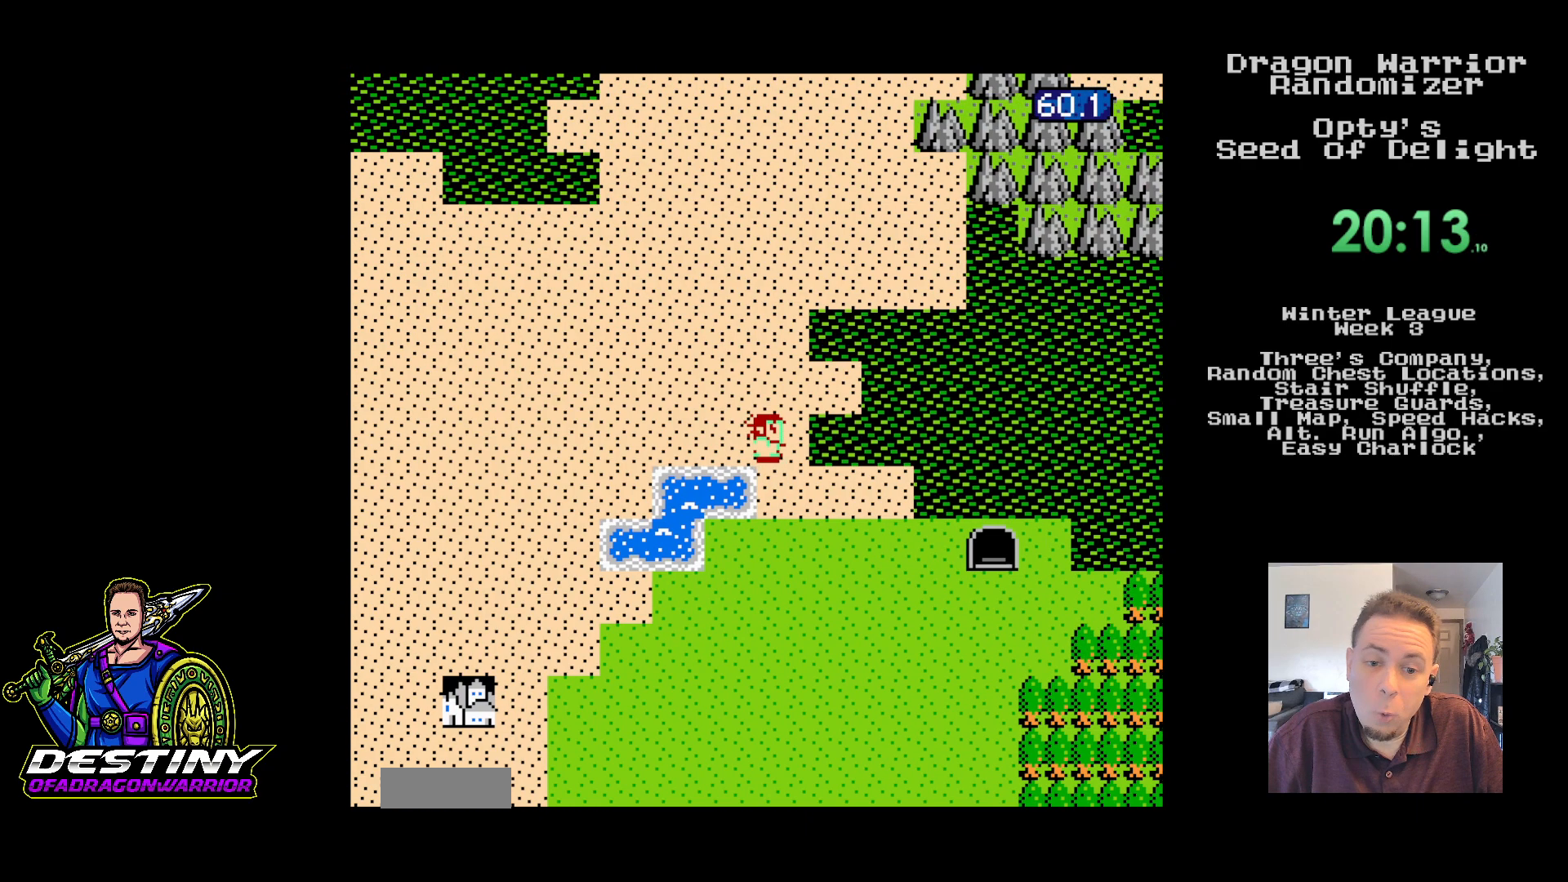
{"buttons": ["DPAD_DOWN"], "events": [[117, "B", "down"], [133, "B", "up"], [150, "B", "down"], [167, "B", "up"], [250, "B", "down"], [267, "B", "up"], [283, "B", "down"], [300, "B", "up"], [383, "B", "down"], [400, "B", "up"], [417, "B", "down"], [433, "B", "up"]]}
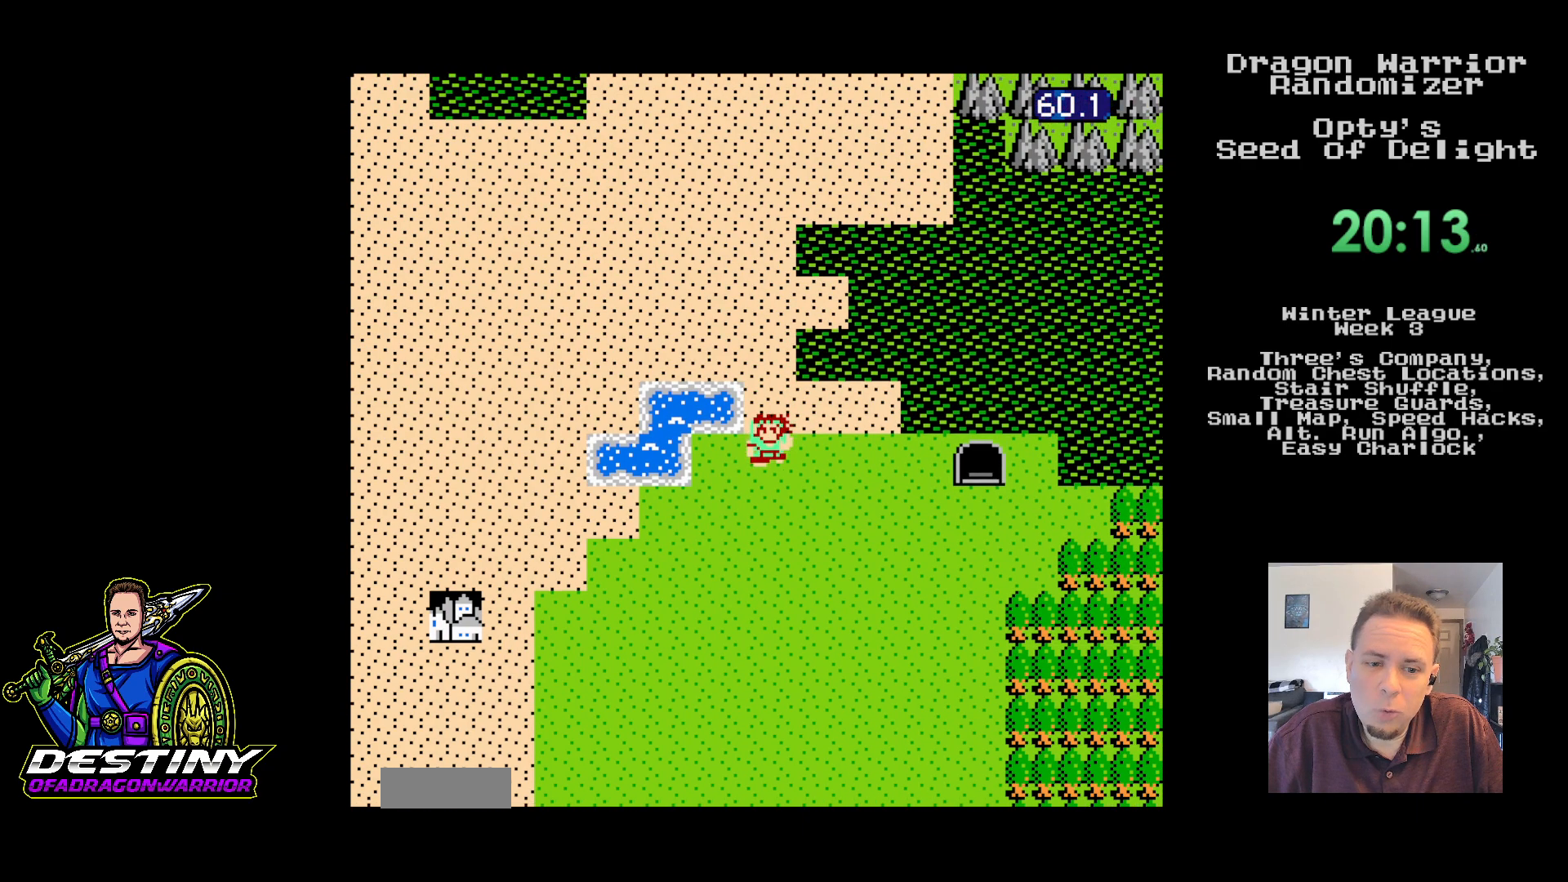
{"buttons": ["DPAD_LEFT"], "events": [[17, "B", "down"], [33, "B", "up"], [50, "B", "down"], [67, "B", "up"], [150, "B", "down"], [167, "B", "up"], [183, "B", "down"], [200, "B", "up"], [317, "DPAD_LEFT", "down"], [417, "DPAD_DOWN", "up"]]}
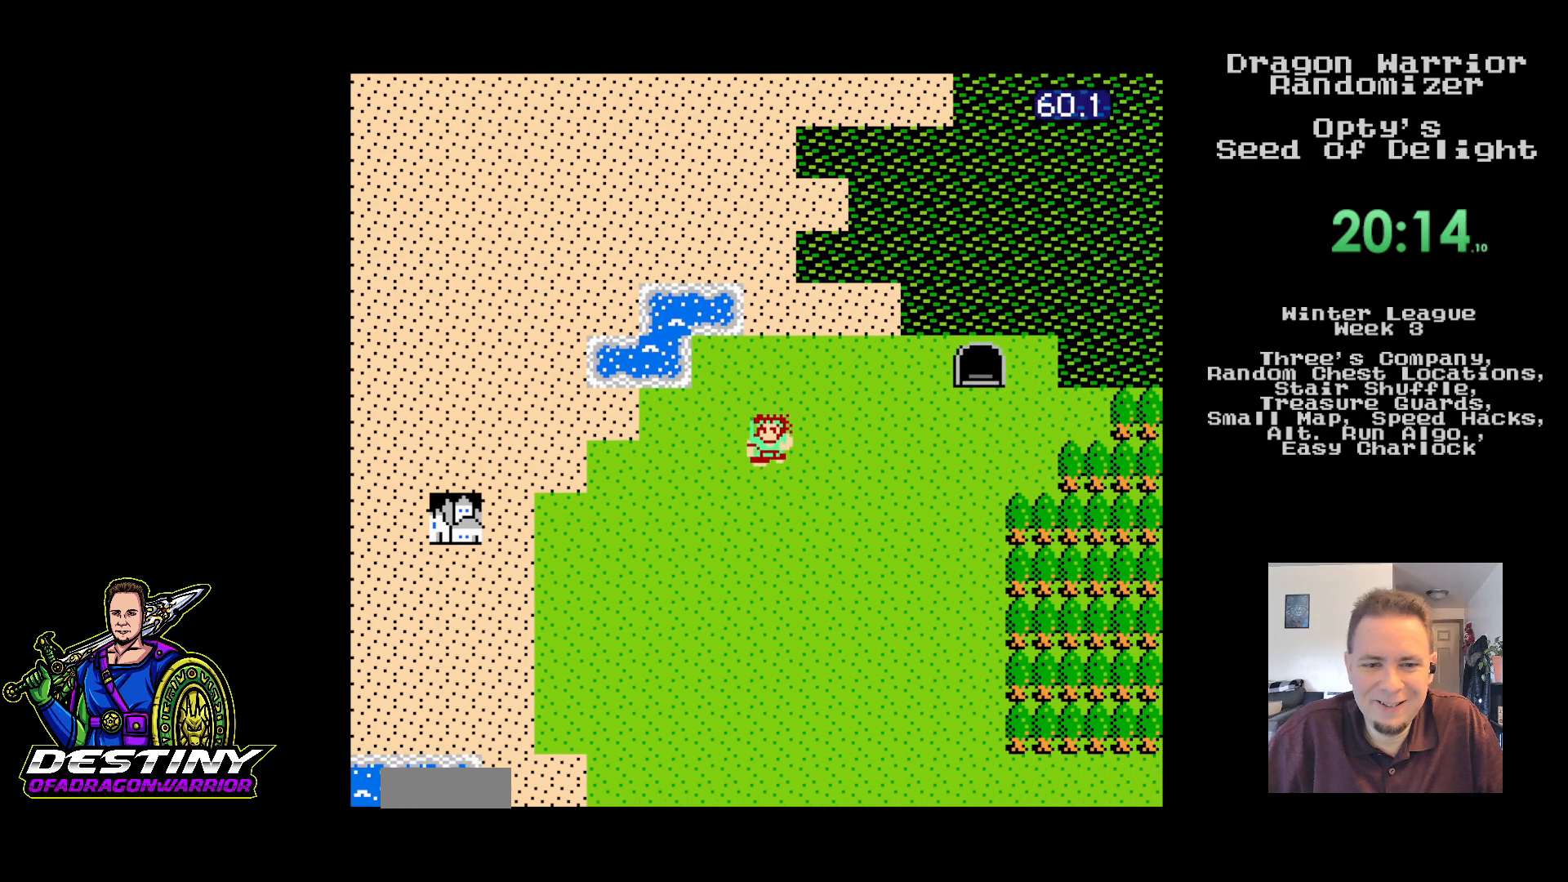
{"buttons": ["DPAD_LEFT"], "events": [[183, "DPAD_DOWN", "down"], [233, "DPAD_LEFT", "up"], [400, "DPAD_LEFT", "down"], [433, "DPAD_DOWN", "up"]]}
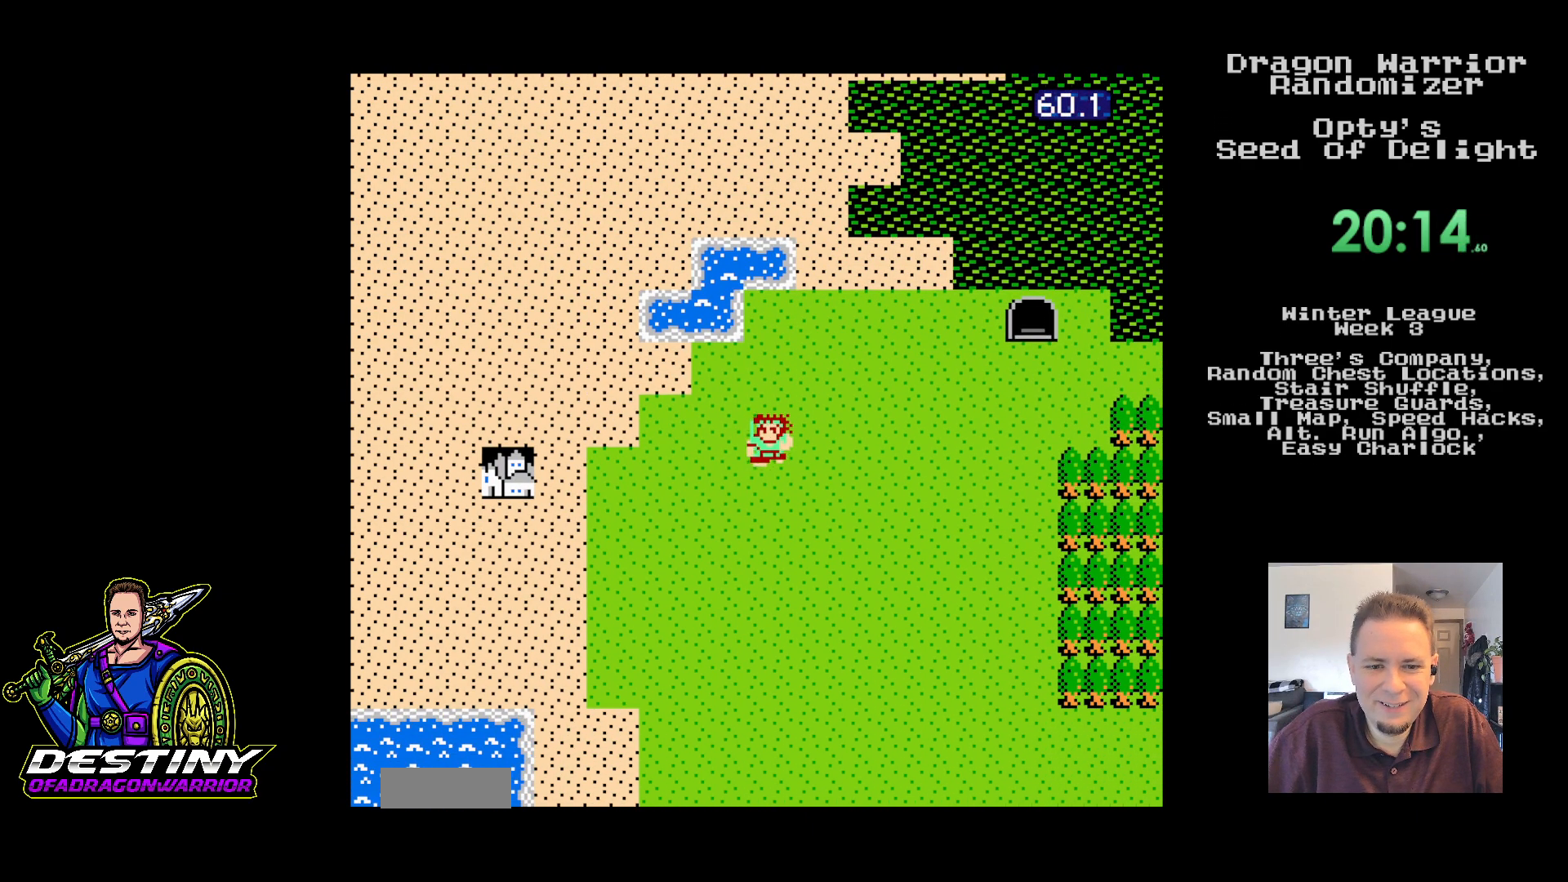
{"buttons": ["DPAD_LEFT"], "events": []}
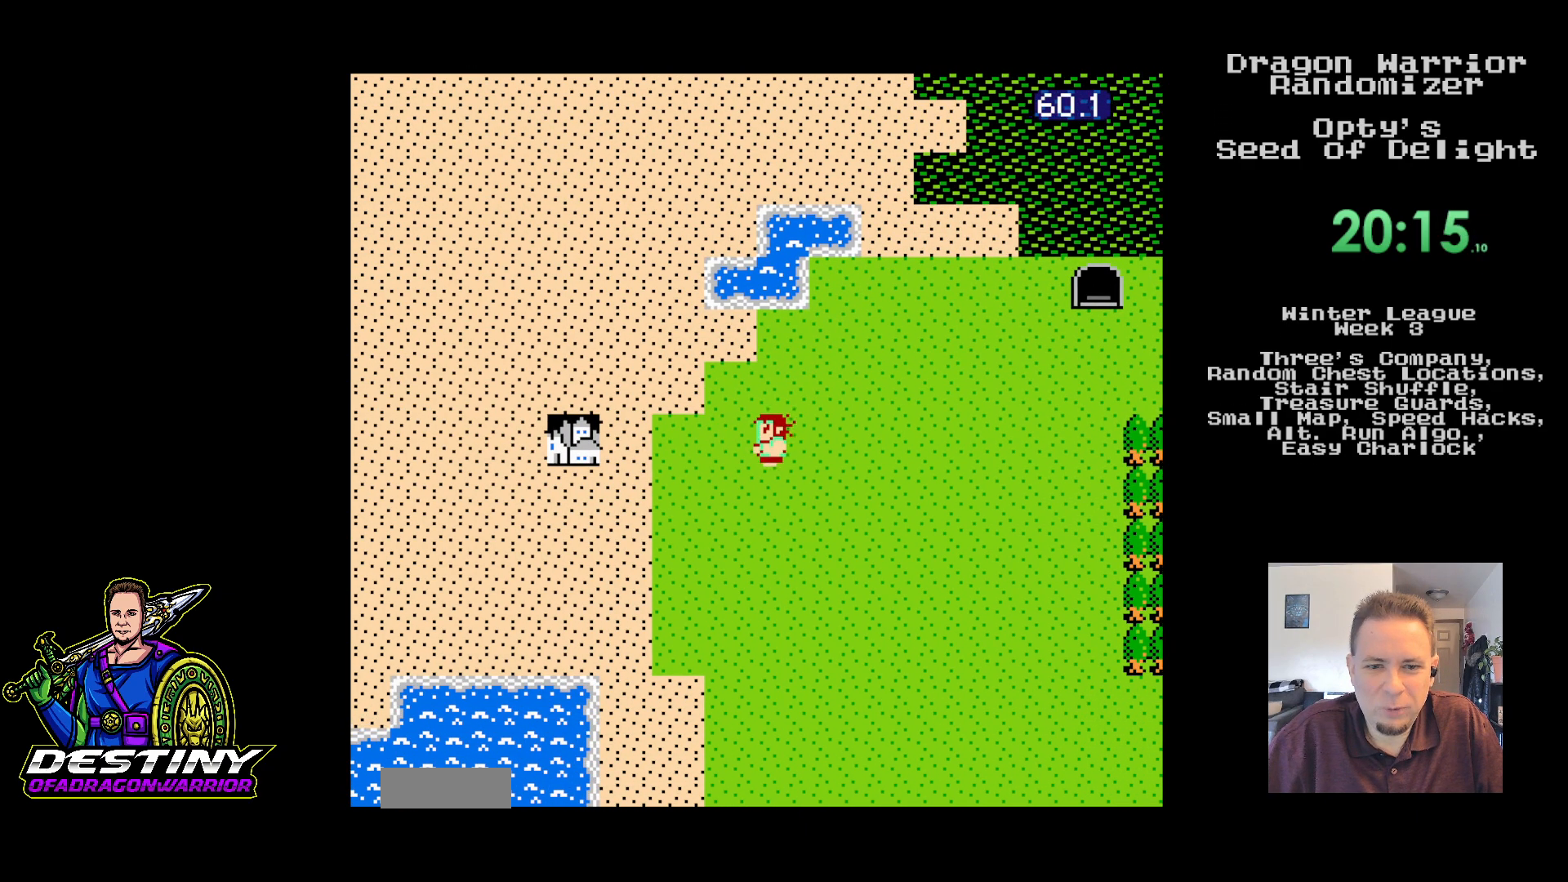
{"buttons": ["DPAD_LEFT"], "events": []}
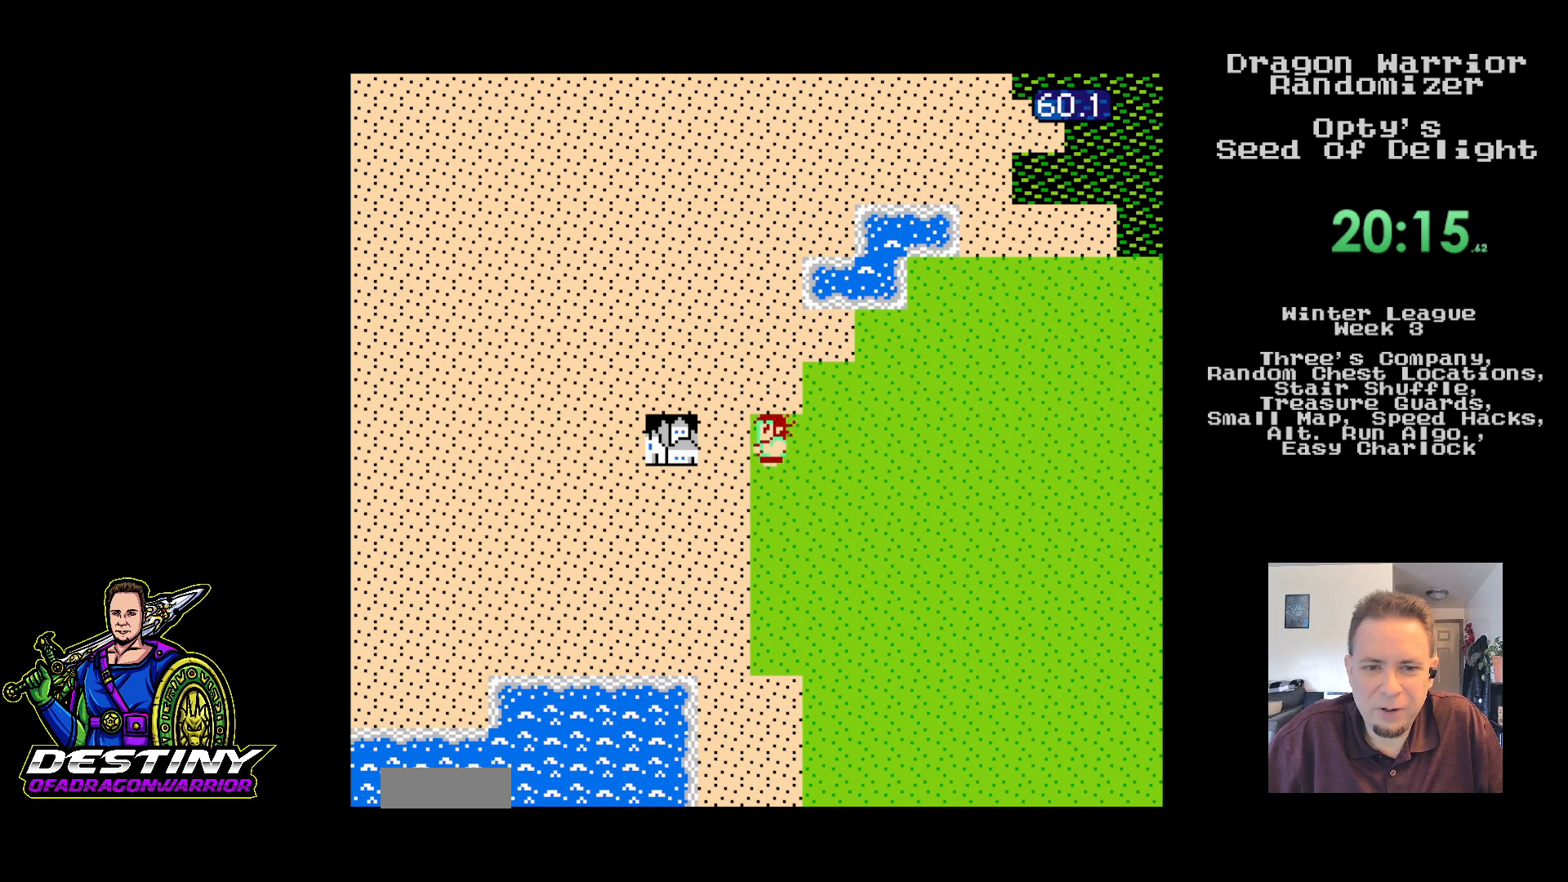
{"buttons": ["DPAD_LEFT"], "events": []}